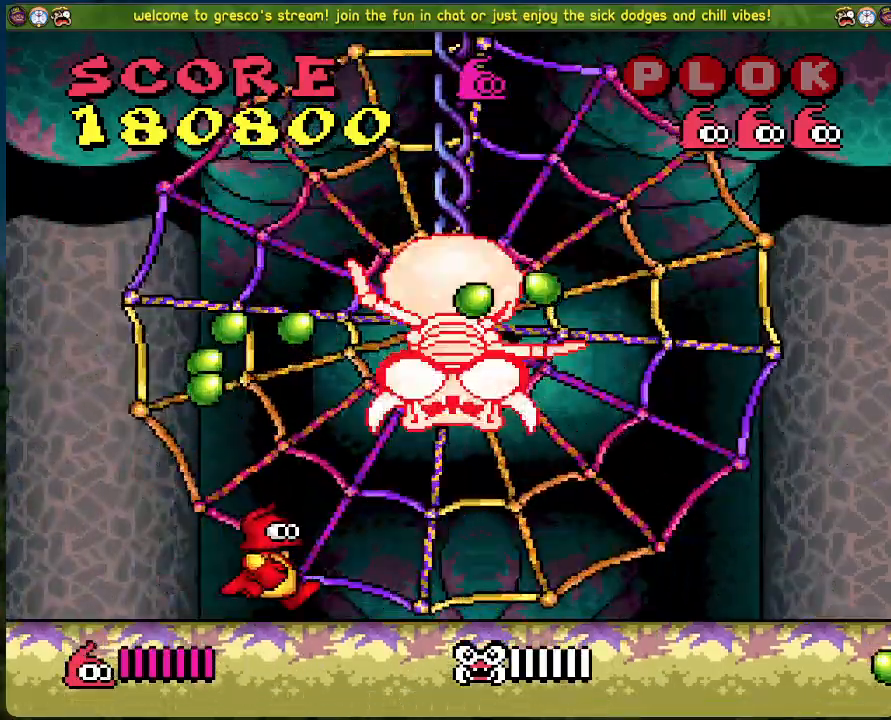
Gameplay with a controller (Xbox layout); each line is a JSON object with the inputs held at the frame after it. "events" lists button and stick changes between this image and that frame as [ms after this image, input, new state], when the widget could be followed in between. Not read: right_stick.
{"buttons": ["A", "DPAD_LEFT"], "left_stick": "center", "events": [[367, "DPAD_LEFT", "down"], [401, "A", "down"]]}
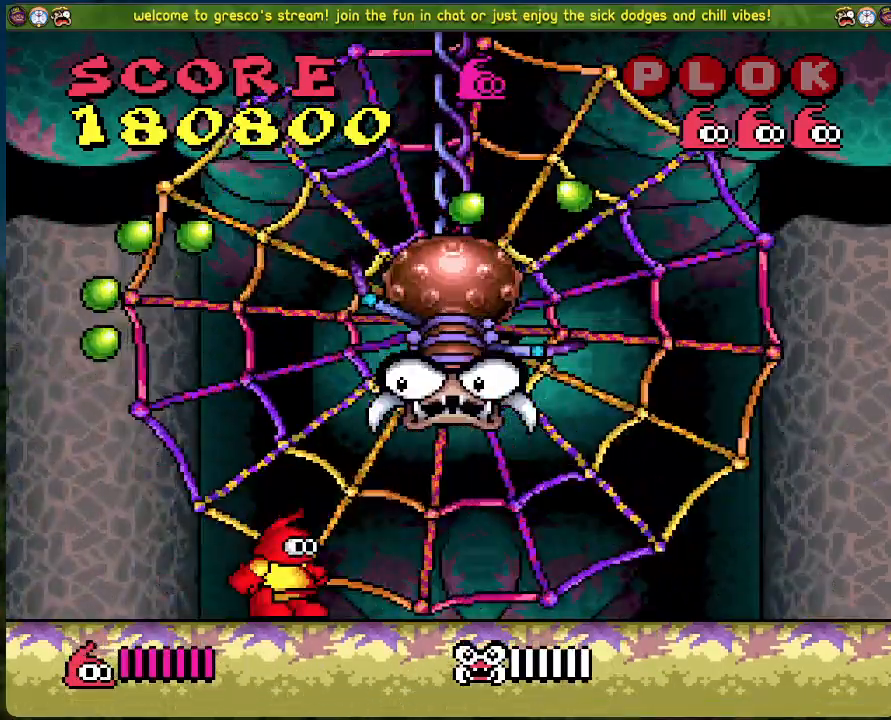
{"buttons": ["DPAD_LEFT"], "left_stick": "center", "events": [[67, "DPAD_LEFT", "up"], [100, "DPAD_RIGHT", "down"], [167, "X", "down"], [251, "DPAD_RIGHT", "up"], [301, "A", "up"], [334, "X", "up"], [385, "DPAD_LEFT", "down"]]}
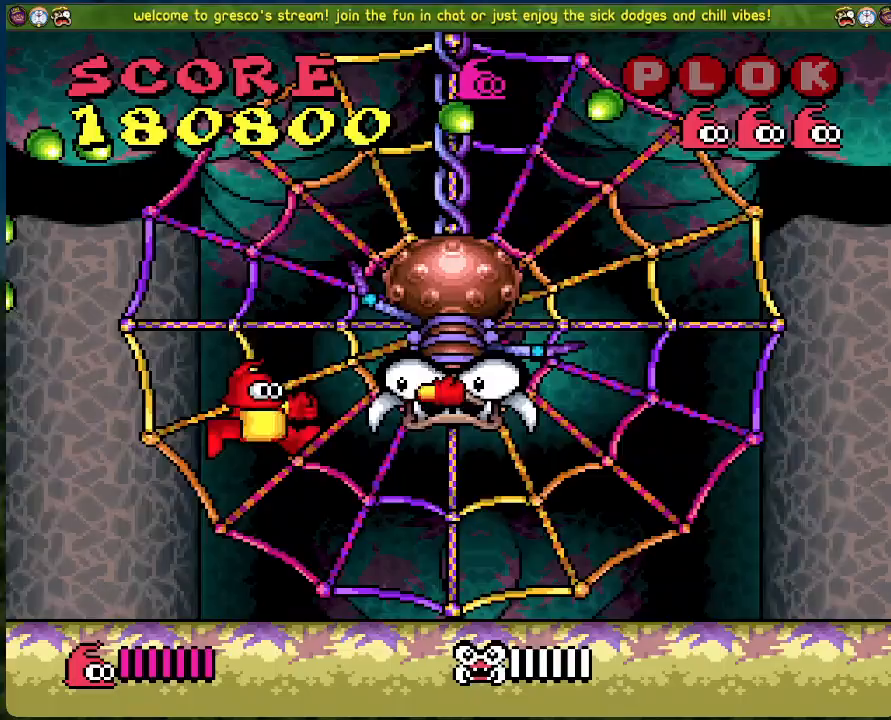
{"buttons": ["A", "DPAD_UP"], "left_stick": "center", "events": [[217, "A", "down"], [300, "DPAD_LEFT", "up"], [334, "DPAD_RIGHT", "down"], [468, "DPAD_RIGHT", "up"], [484, "DPAD_UP", "down"]]}
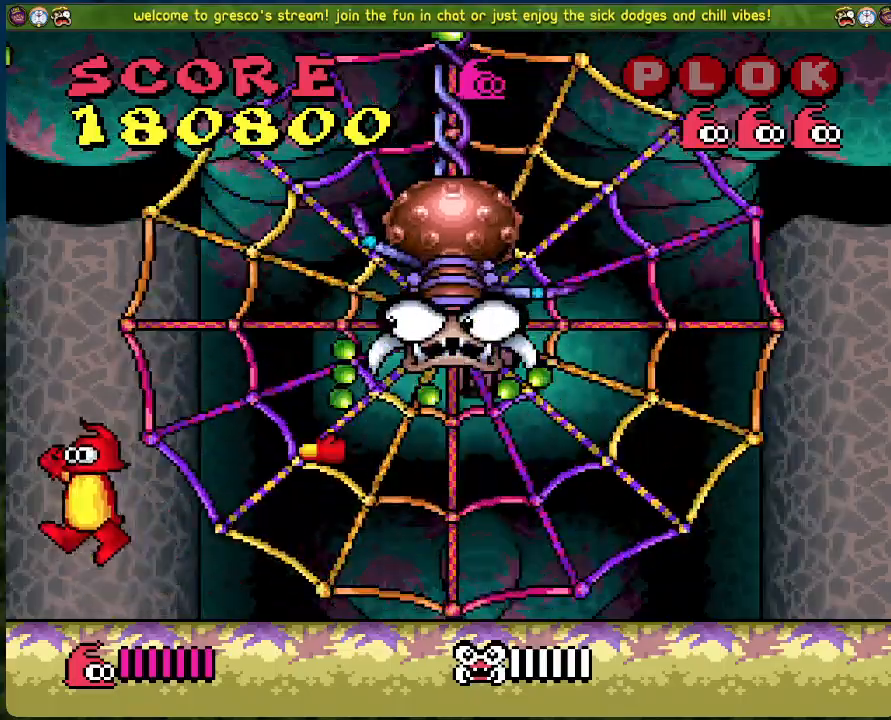
{"buttons": ["DPAD_LEFT"], "left_stick": "center", "events": [[17, "A", "up"], [17, "DPAD_LEFT", "down"], [67, "DPAD_UP", "up"]]}
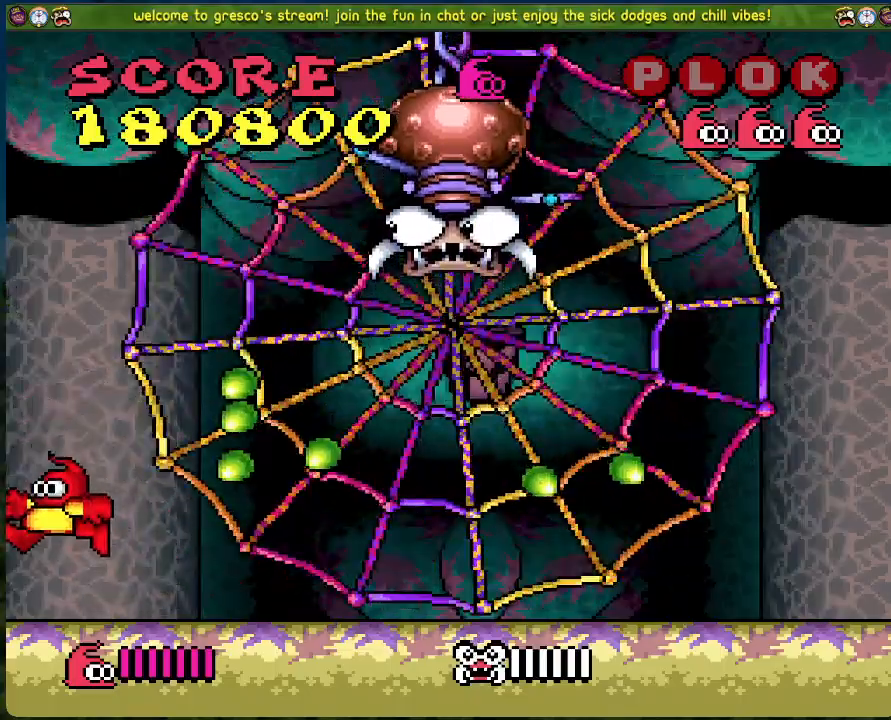
{"buttons": ["DPAD_RIGHT"], "left_stick": "center", "events": [[17, "B", "down"], [17, "DPAD_LEFT", "up"], [335, "DPAD_RIGHT", "down"], [502, "B", "up"]]}
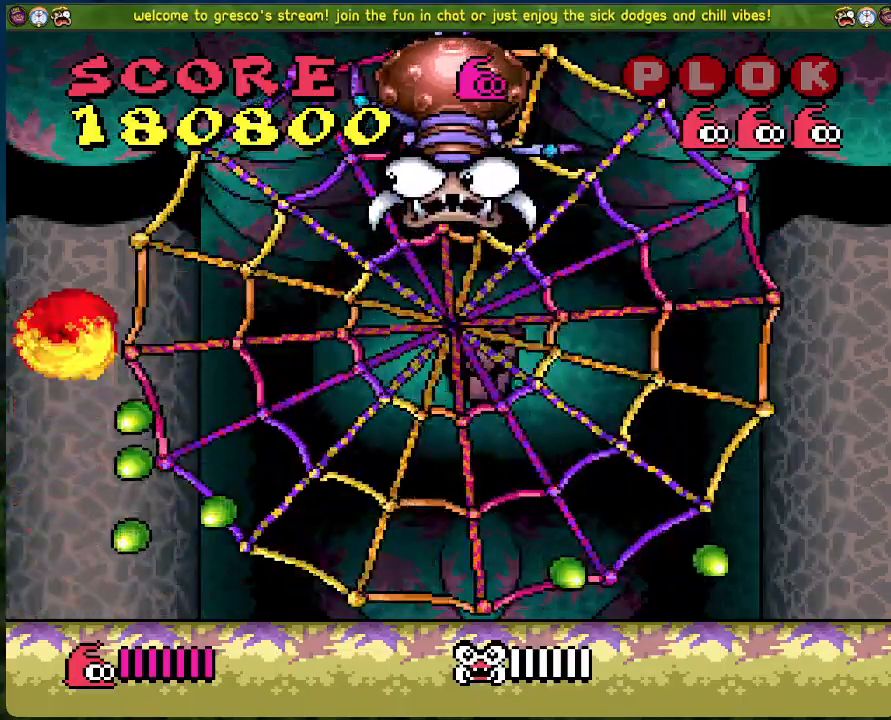
{"buttons": ["DPAD_LEFT"], "left_stick": "center", "events": [[267, "DPAD_RIGHT", "up"], [418, "DPAD_LEFT", "down"]]}
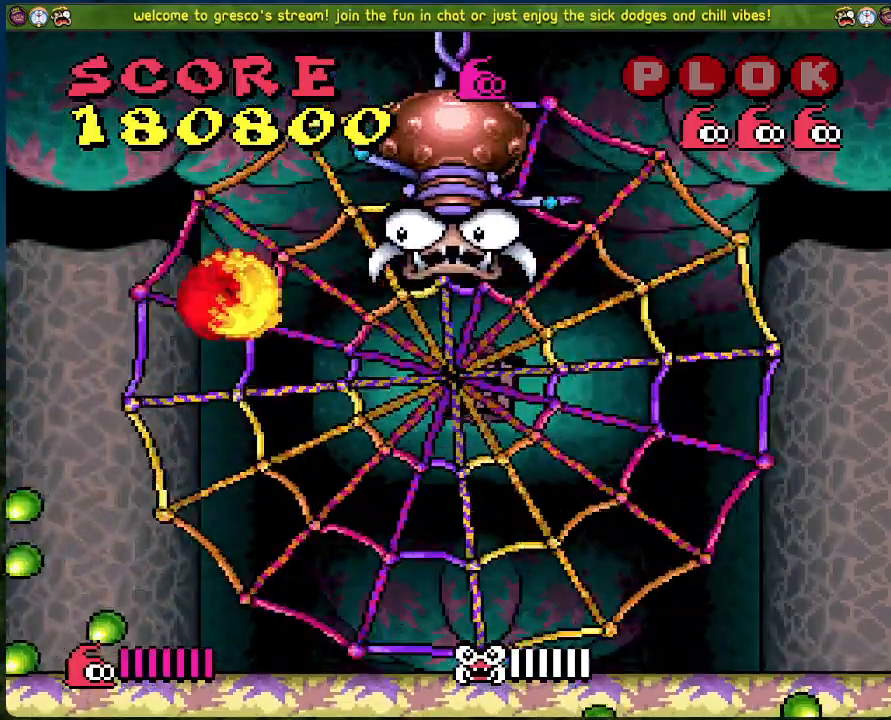
{"buttons": [], "left_stick": "center", "events": [[134, "DPAD_LEFT", "up"], [218, "DPAD_RIGHT", "down"], [318, "DPAD_RIGHT", "up"]]}
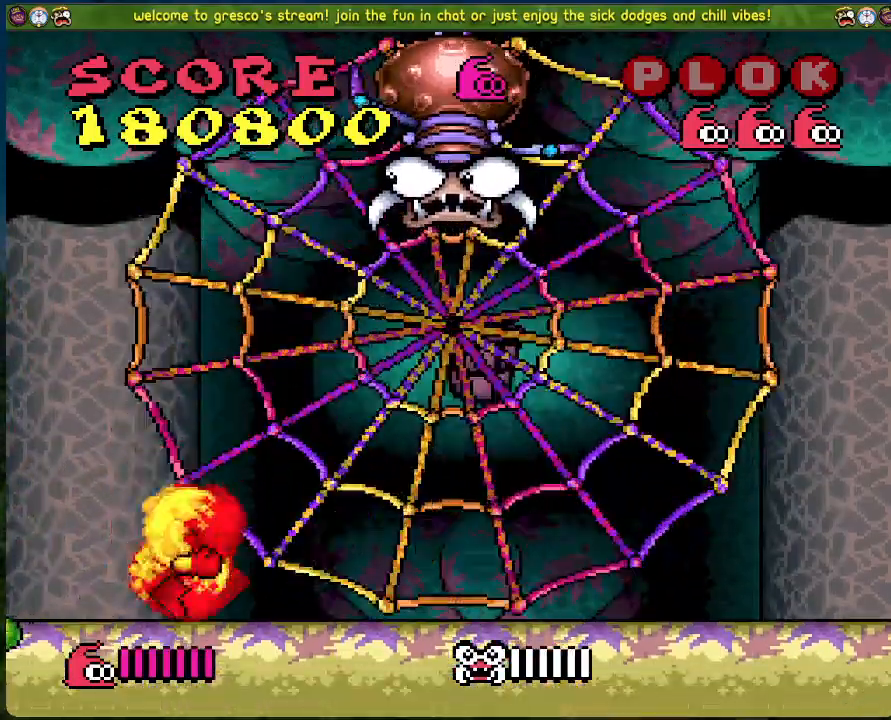
{"buttons": [], "left_stick": "center", "events": []}
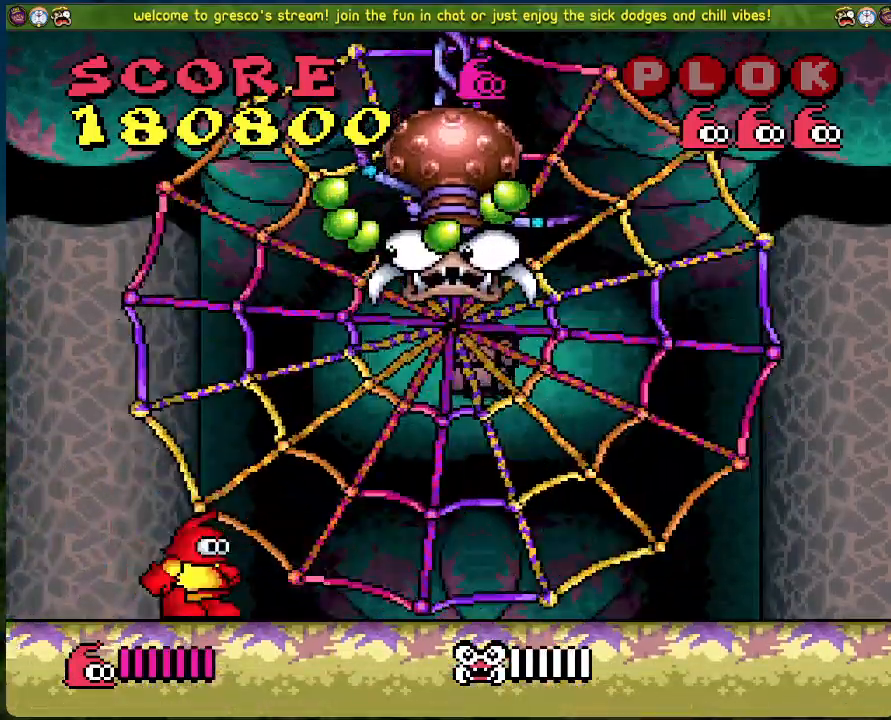
{"buttons": ["DPAD_RIGHT"], "left_stick": "center", "events": [[167, "DPAD_RIGHT", "down"]]}
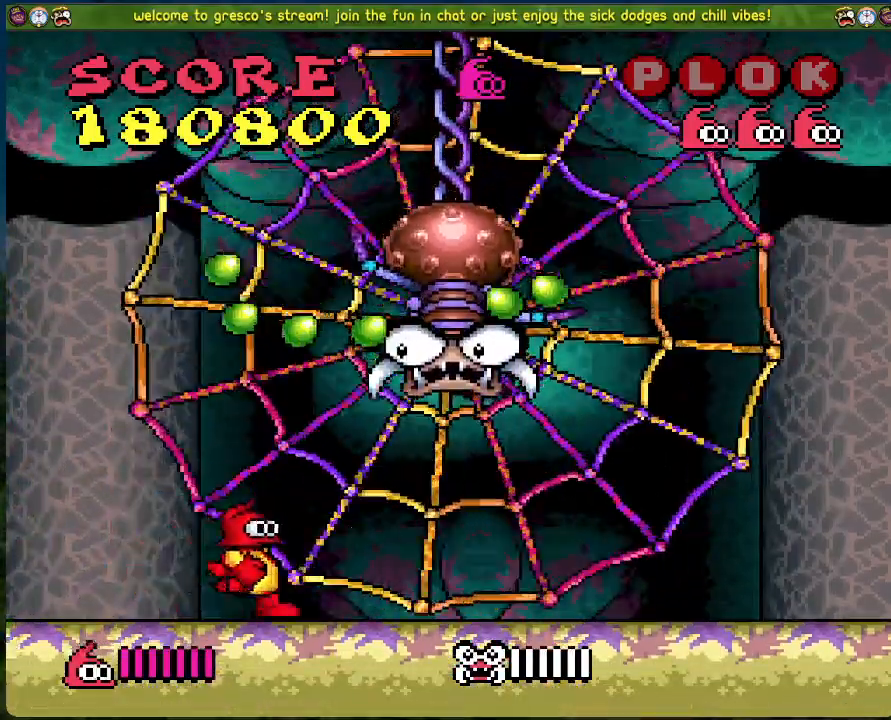
{"buttons": ["DPAD_DOWN", "DPAD_RIGHT"], "left_stick": "center", "events": [[67, "DPAD_RIGHT", "up"], [151, "DPAD_RIGHT", "down"], [401, "DPAD_DOWN", "down"]]}
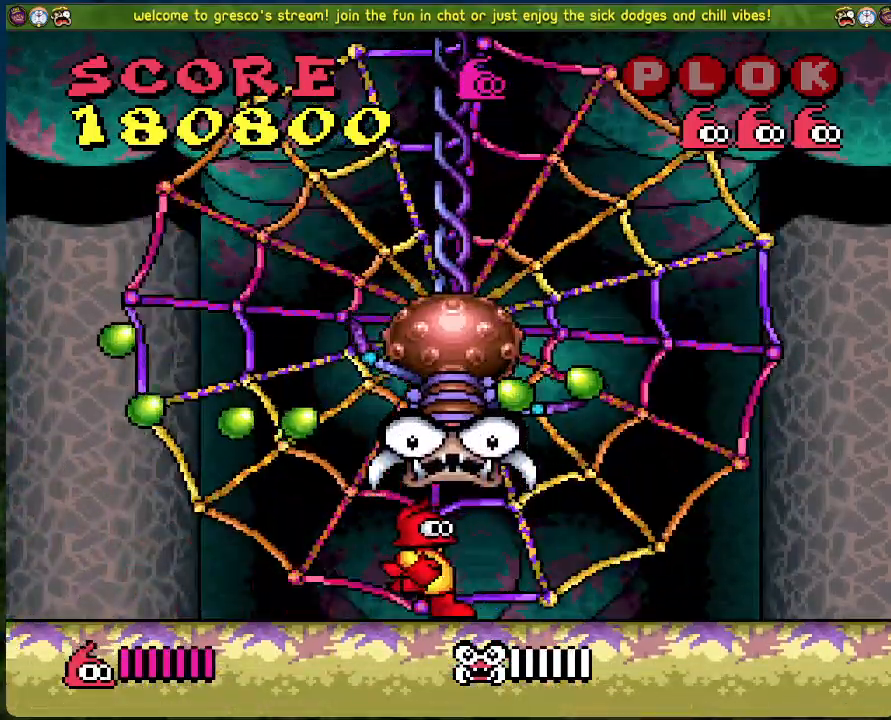
{"buttons": ["DPAD_DOWN", "DPAD_RIGHT"], "left_stick": "center", "events": []}
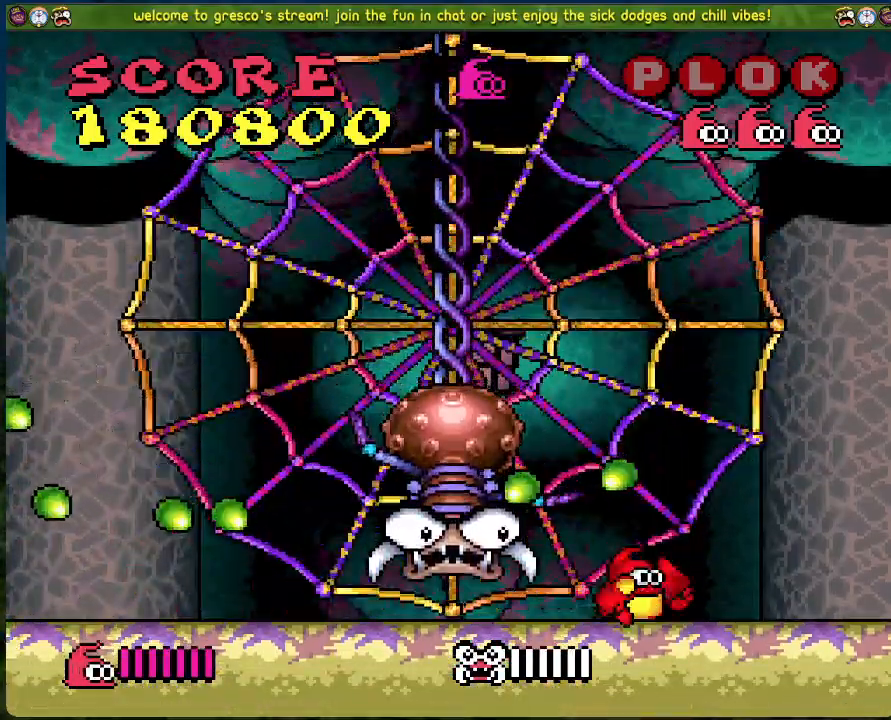
{"buttons": [], "left_stick": "center"}
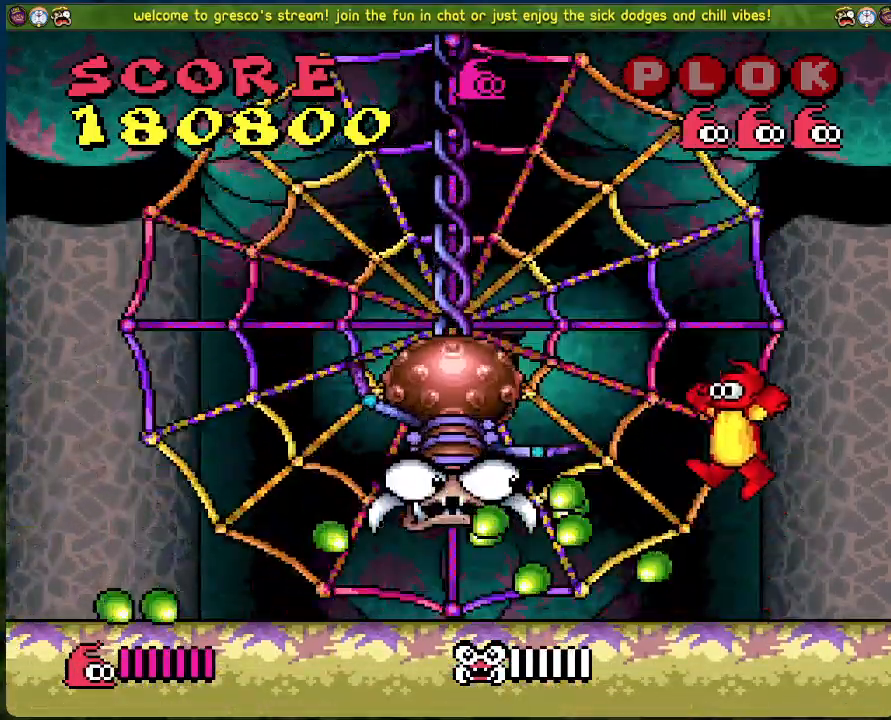
{"buttons": ["DPAD_RIGHT"], "left_stick": "center", "events": [[33, "DPAD_RIGHT", "down"]]}
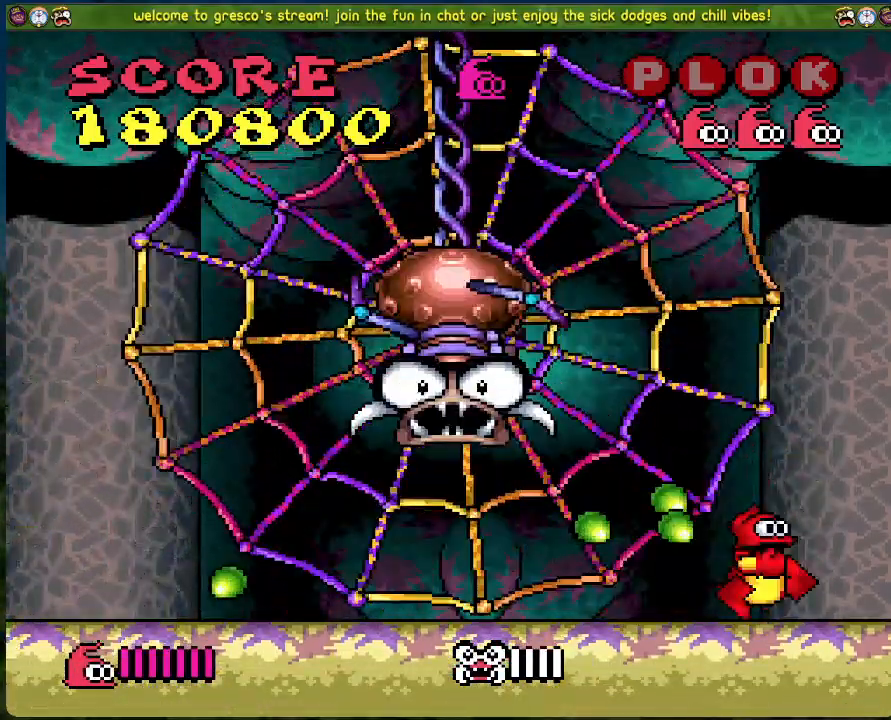
{"buttons": ["A"], "left_stick": "center", "events": [[100, "DPAD_RIGHT", "up"], [184, "DPAD_DOWN", "down"], [234, "DPAD_DOWN", "up"], [301, "A", "down"]]}
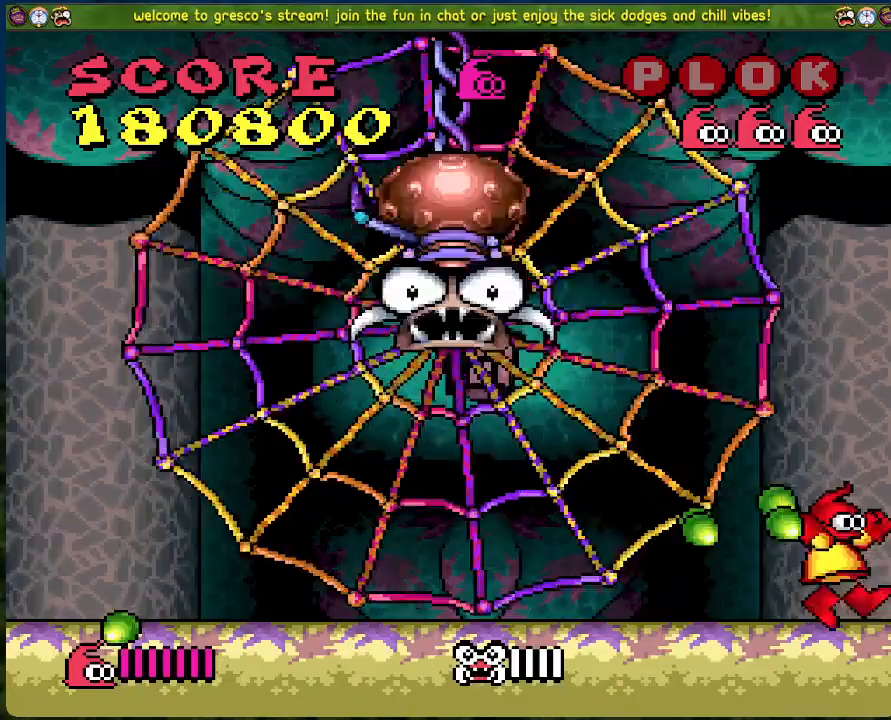
{"buttons": [], "left_stick": "center", "events": [[51, "DPAD_LEFT", "down"], [51, "DPAD_UP", "down"], [67, "DPAD_UP", "up"], [368, "A", "up"], [468, "DPAD_LEFT", "up"]]}
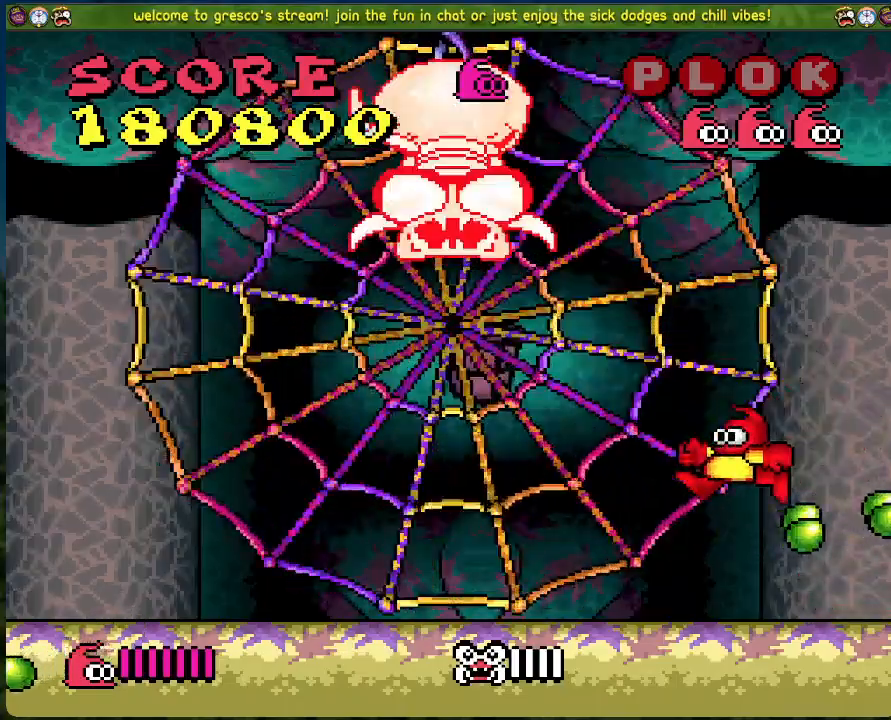
{"buttons": [], "left_stick": "center", "events": []}
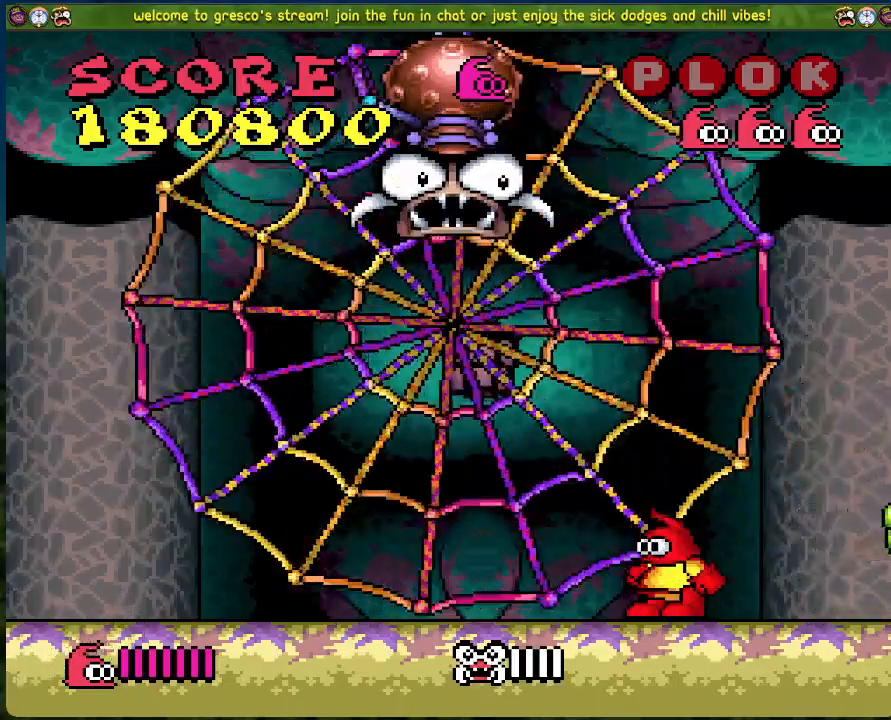
{"buttons": [], "left_stick": "center", "events": []}
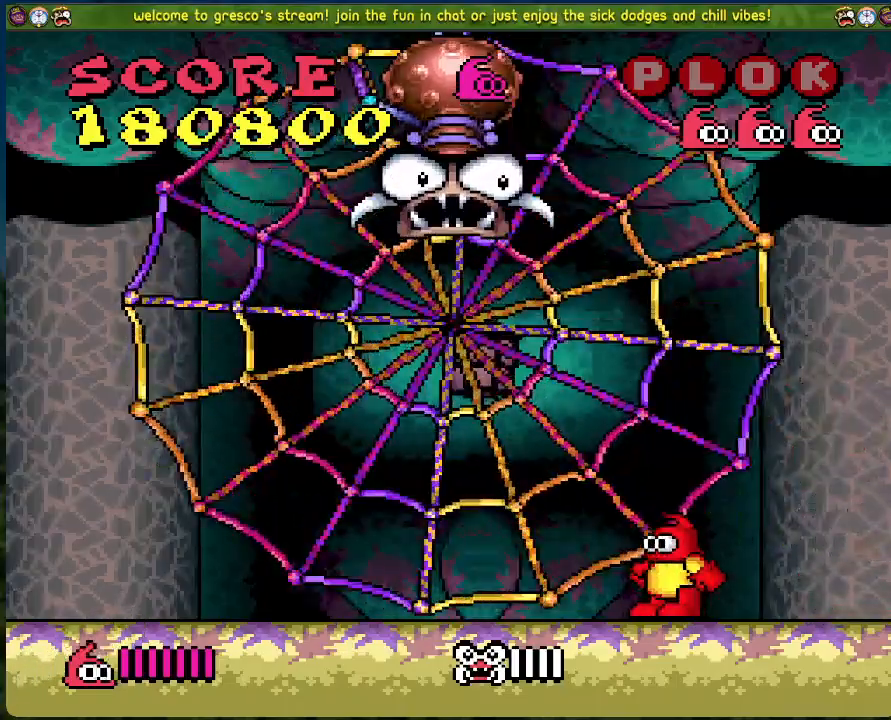
{"buttons": [], "left_stick": "center", "events": []}
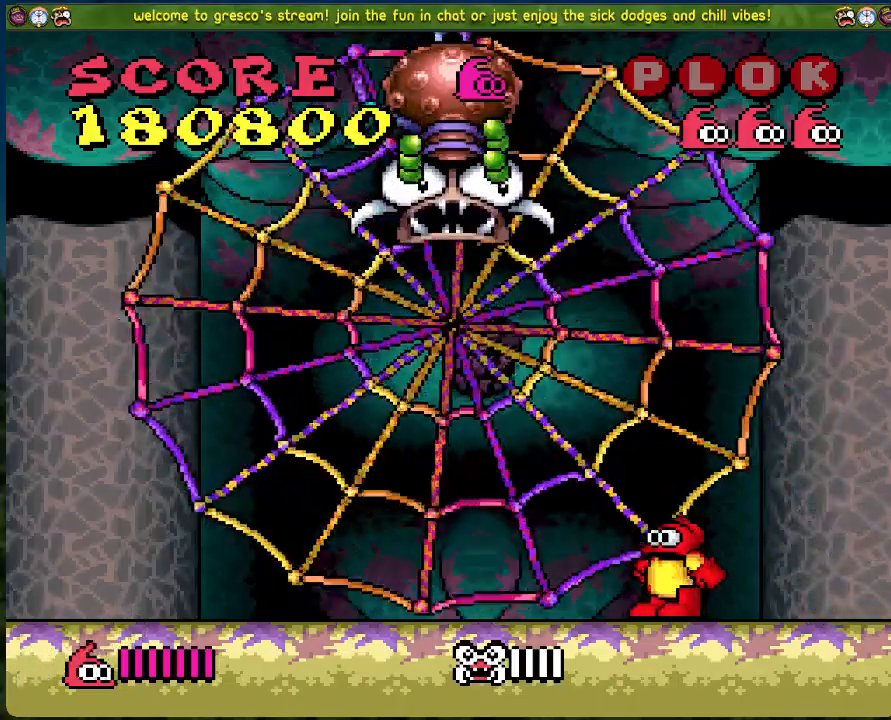
{"buttons": ["DPAD_DOWN", "DPAD_LEFT"], "left_stick": "center", "events": [[218, "DPAD_DOWN", "down"], [218, "DPAD_LEFT", "down"]]}
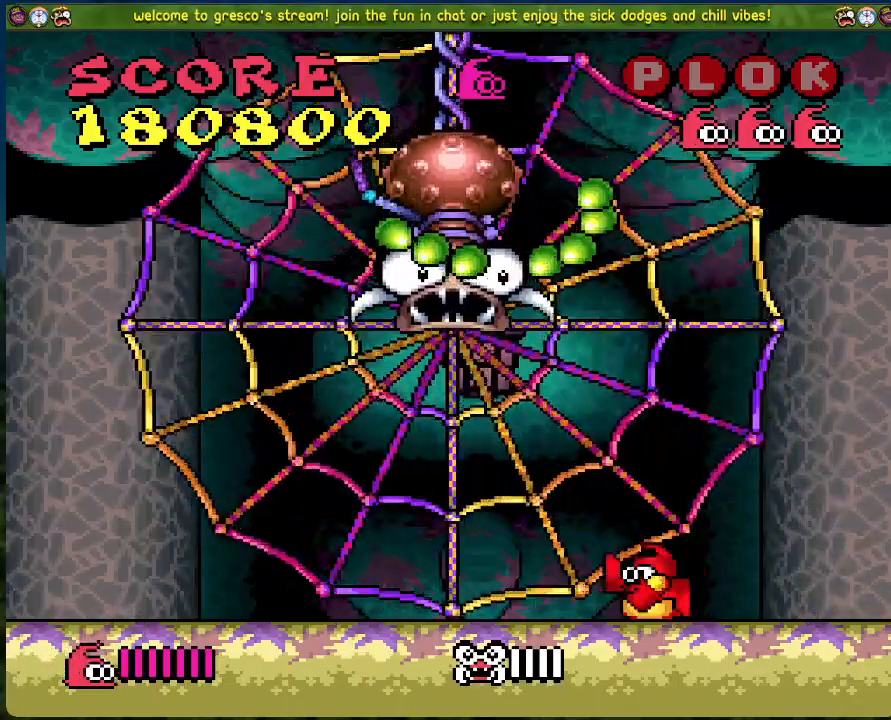
{"buttons": ["DPAD_DOWN", "DPAD_LEFT"], "left_stick": "center", "events": []}
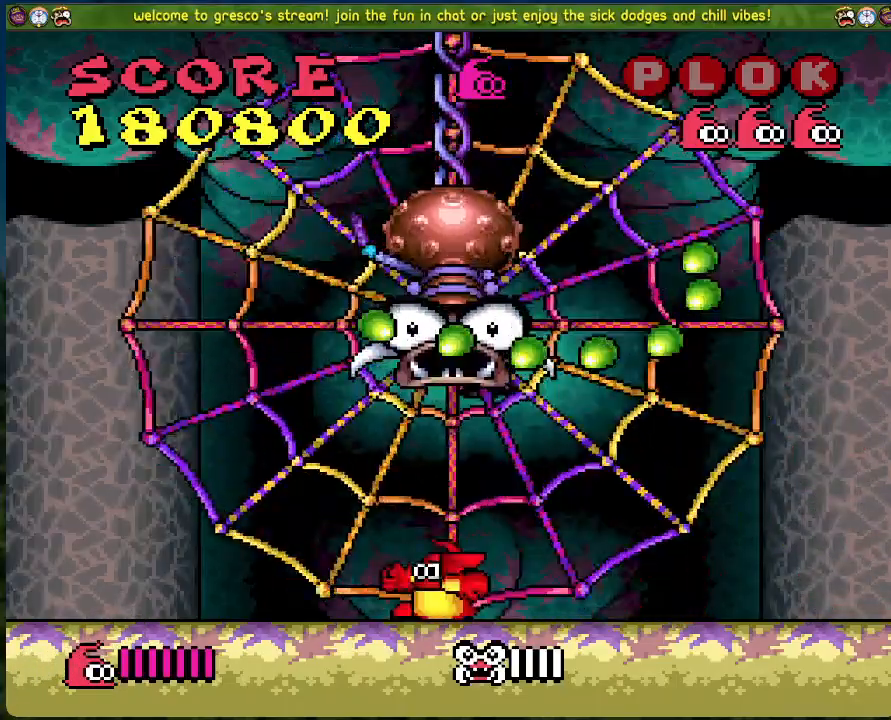
{"buttons": ["DPAD_DOWN", "DPAD_LEFT"], "left_stick": "center", "events": []}
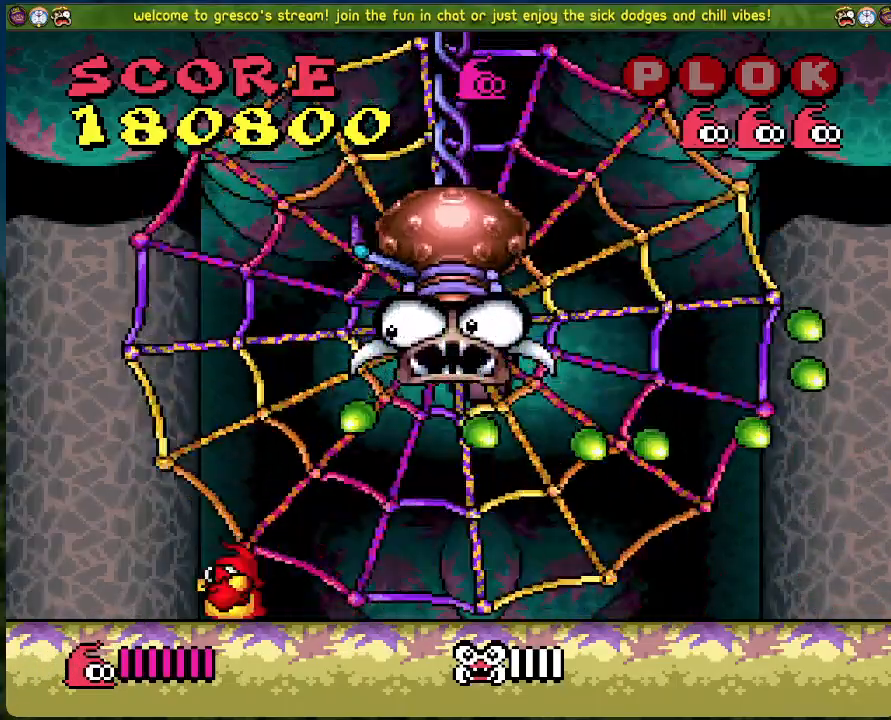
{"buttons": ["DPAD_DOWN", "DPAD_RIGHT"], "left_stick": "center", "events": [[267, "DPAD_LEFT", "up"], [334, "DPAD_RIGHT", "down"]]}
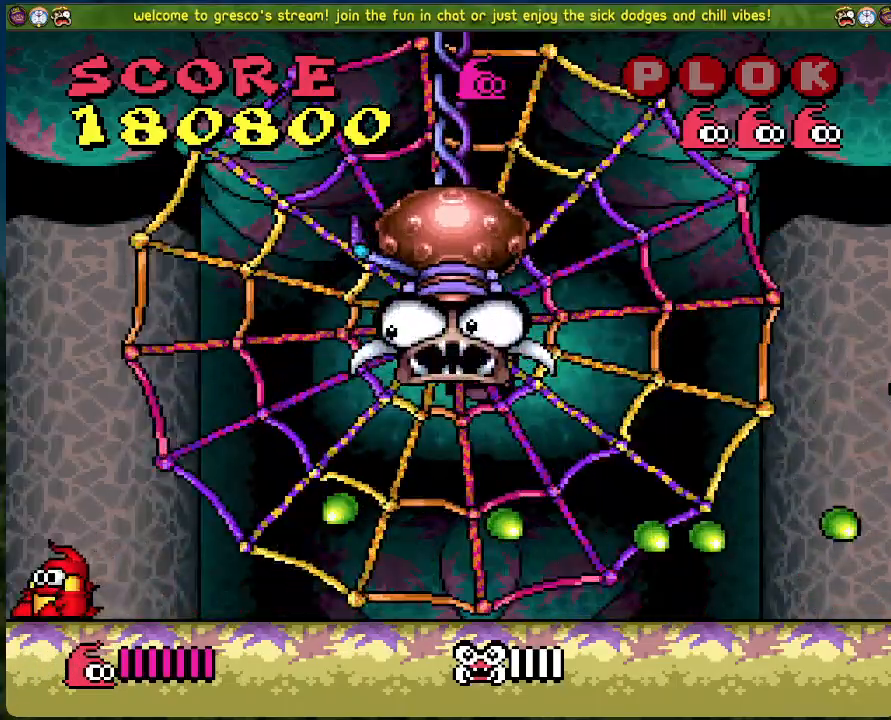
{"buttons": ["DPAD_DOWN", "DPAD_RIGHT"], "left_stick": "center", "events": [[67, "DPAD_RIGHT", "up"], [134, "DPAD_DOWN", "up"], [335, "DPAD_DOWN", "down"], [335, "DPAD_RIGHT", "down"]]}
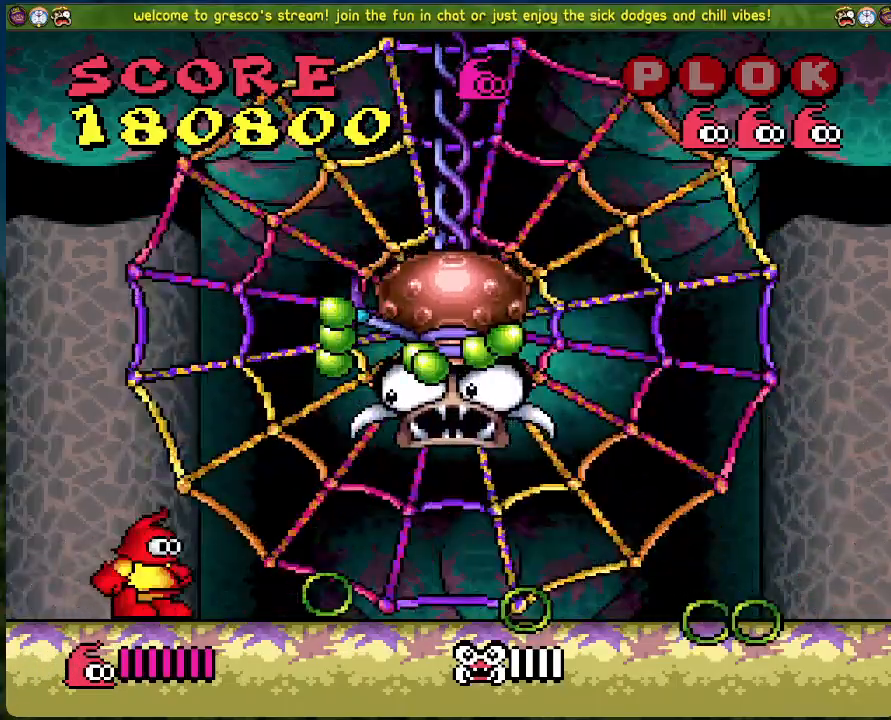
{"buttons": ["DPAD_DOWN", "DPAD_RIGHT"], "left_stick": "center", "events": []}
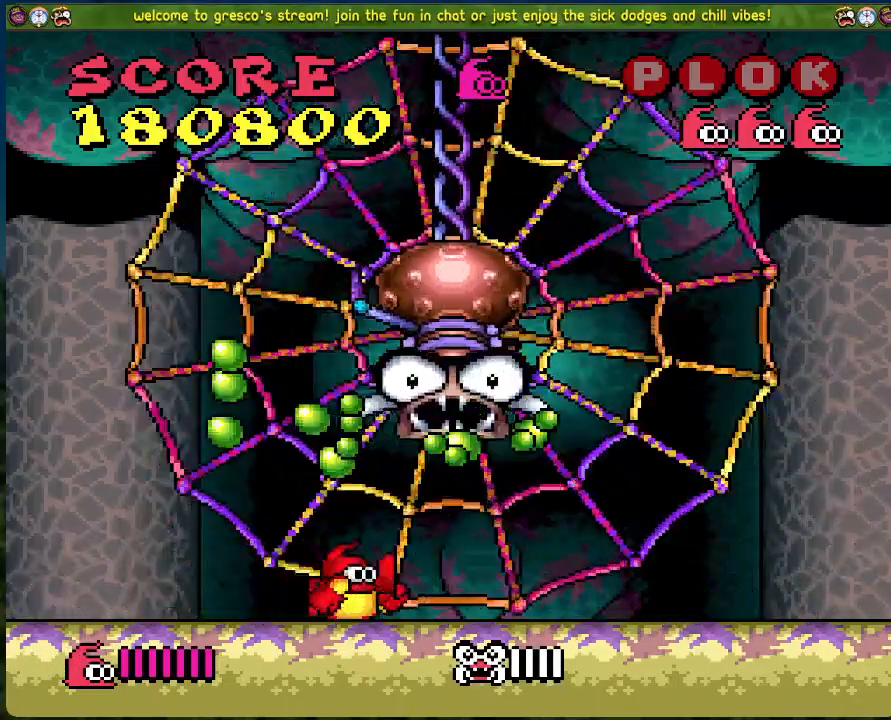
{"buttons": ["DPAD_LEFT"], "left_stick": "center", "events": [[251, "DPAD_RIGHT", "up"], [301, "DPAD_DOWN", "up"], [468, "DPAD_LEFT", "down"]]}
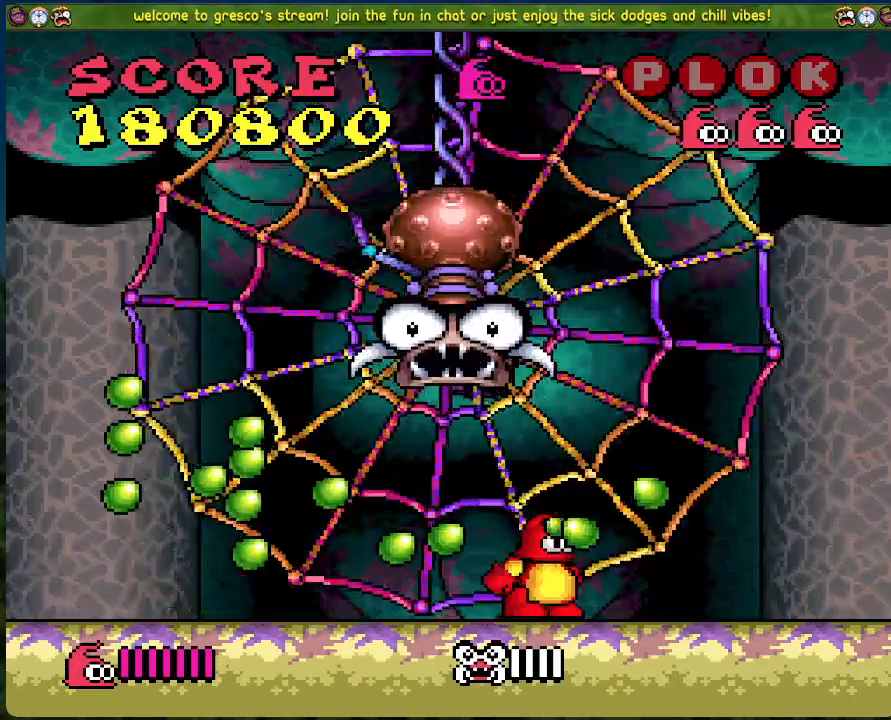
{"buttons": ["DPAD_RIGHT"], "left_stick": "center", "events": [[100, "DPAD_LEFT", "up"], [234, "DPAD_RIGHT", "down"]]}
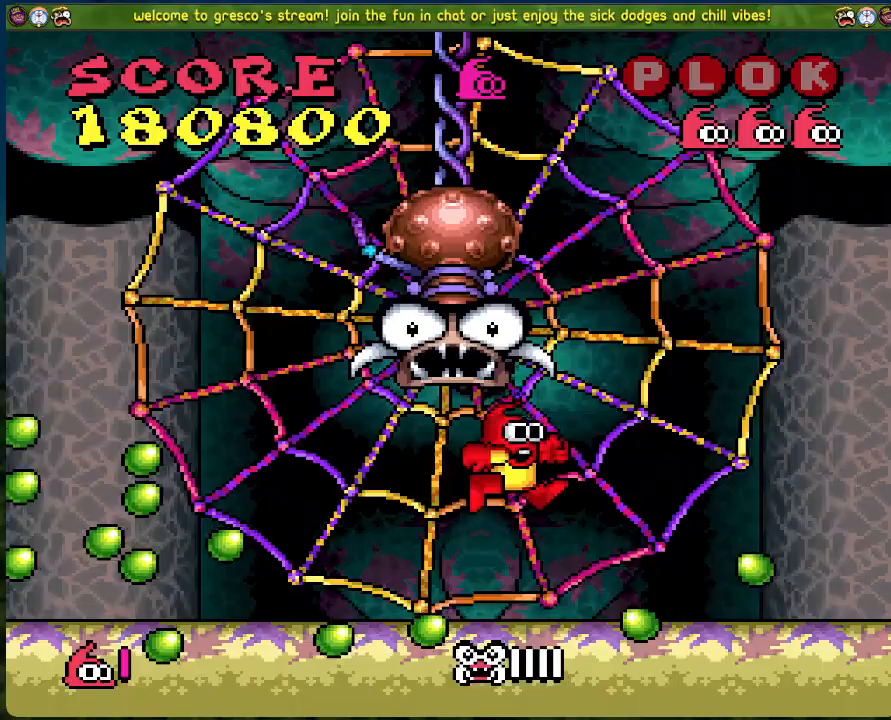
{"buttons": ["A", "X", "DPAD_LEFT"], "left_stick": "center", "events": [[134, "A", "down"], [335, "DPAD_RIGHT", "up"], [351, "DPAD_LEFT", "down"], [452, "X", "down"]]}
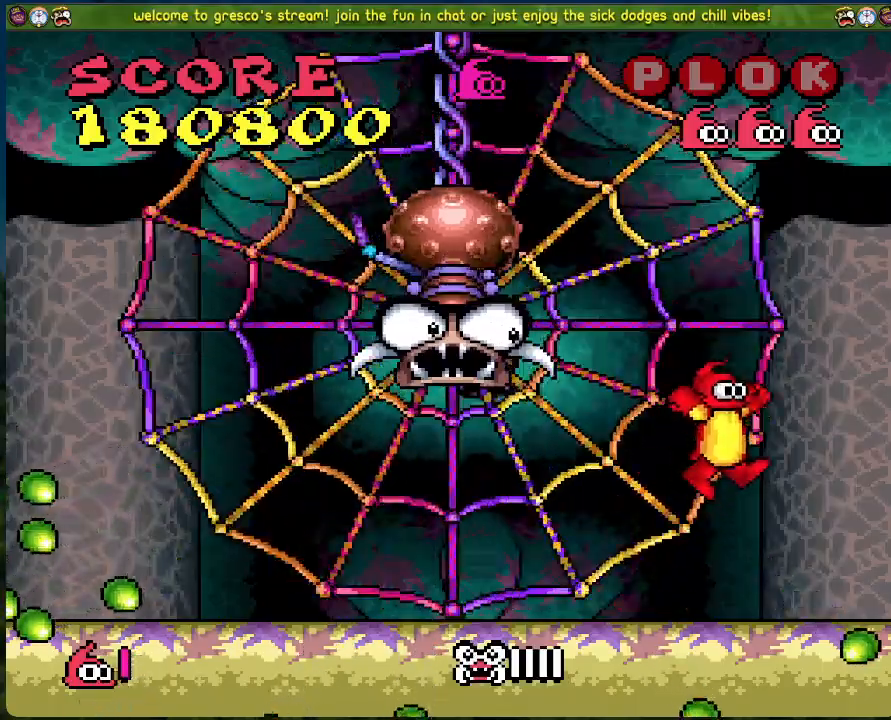
{"buttons": ["DPAD_RIGHT"], "left_stick": "center", "events": [[50, "DPAD_LEFT", "up"], [117, "A", "up"], [184, "X", "up"], [351, "DPAD_RIGHT", "down"]]}